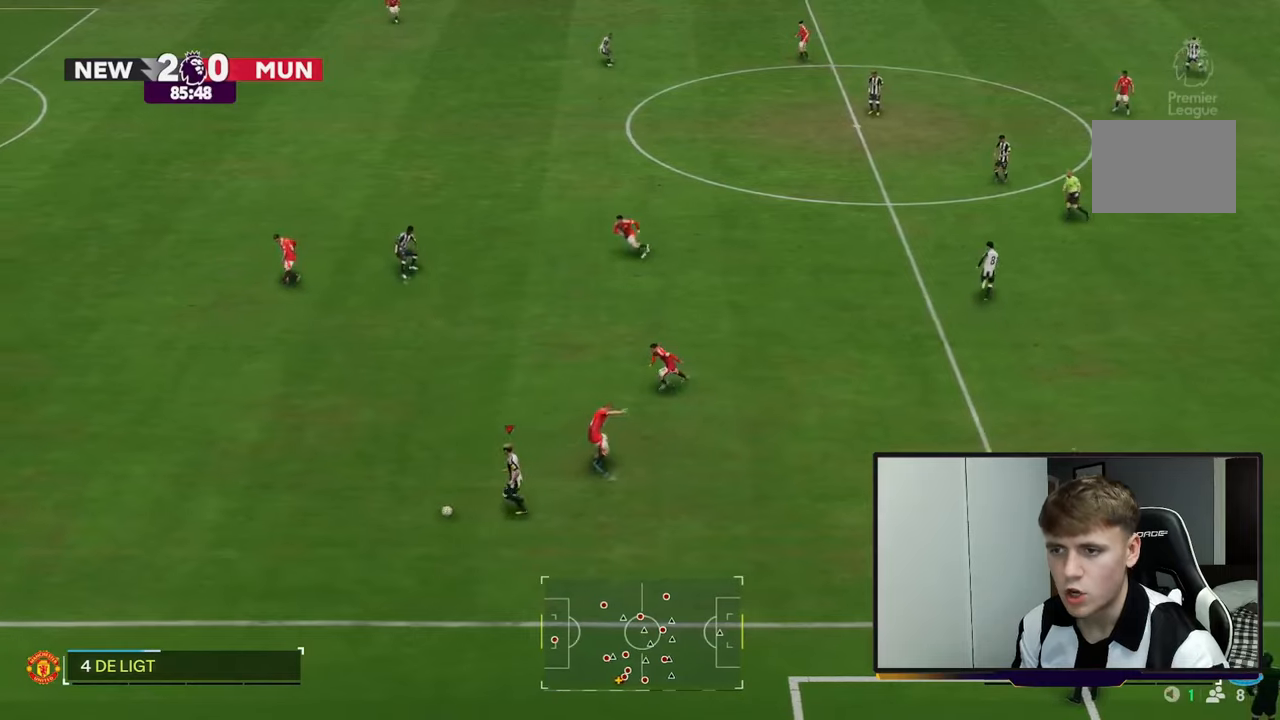
Gameplay with a controller (Xbox layout); each line is a JSON object with the inputs held at the frame after it. "events" lists button and stick changes between this image and that frame as [ms after this image, input, new state], when the widget could be followed in between.
{"buttons": ["R2"], "left_stick": "left", "right_stick": "center", "events": []}
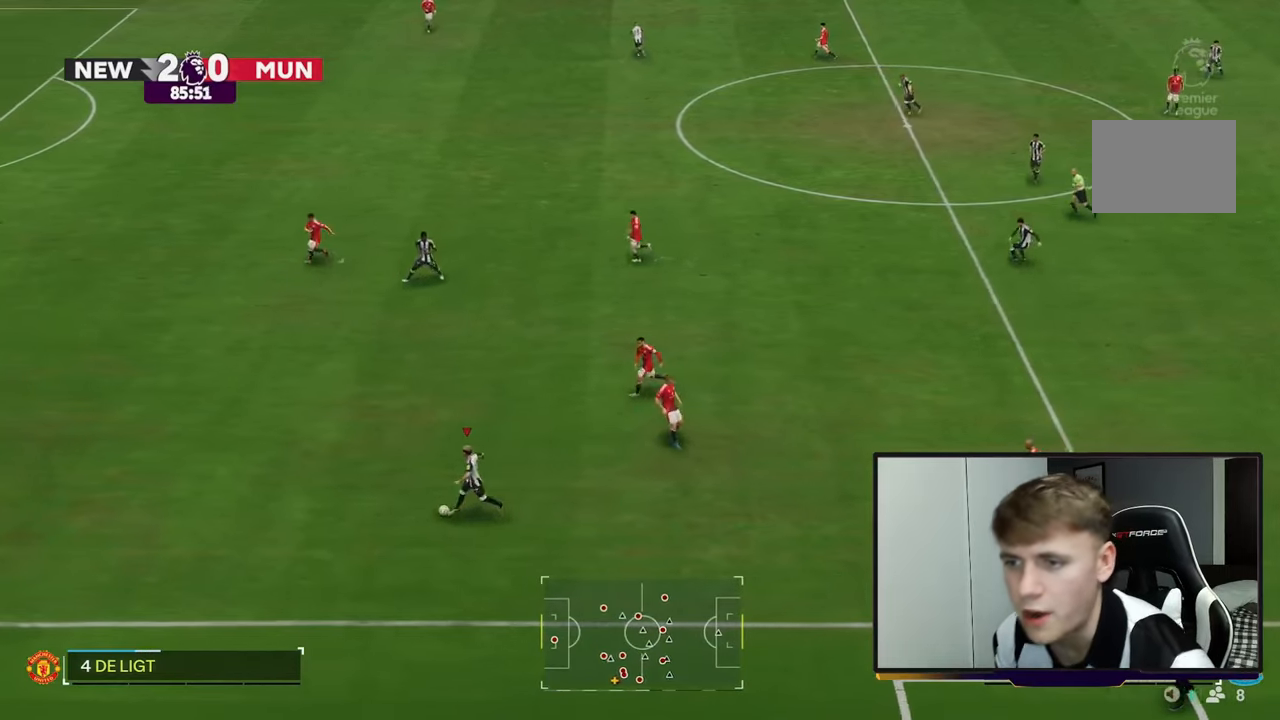
{"buttons": ["R2"], "left_stick": "up-left", "right_stick": "center", "events": [[50, "left_stick", "up-left"]]}
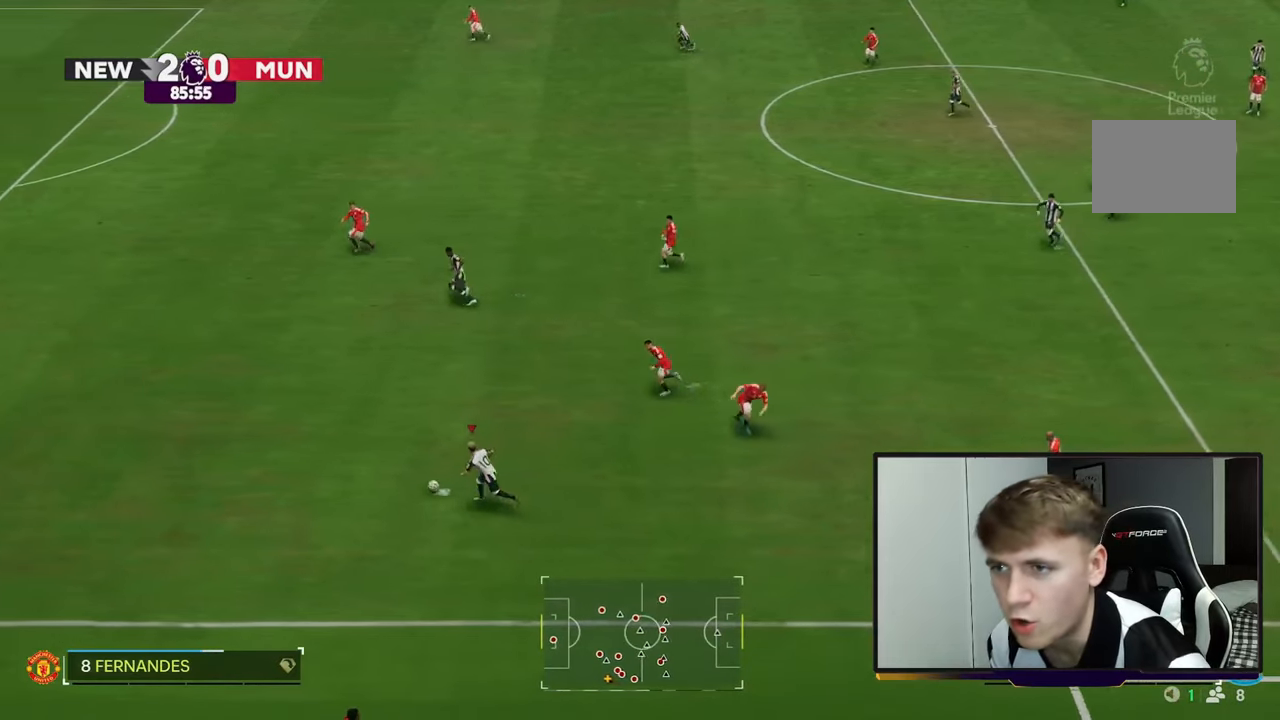
{"buttons": ["R2"], "left_stick": "up-left", "right_stick": "center", "events": []}
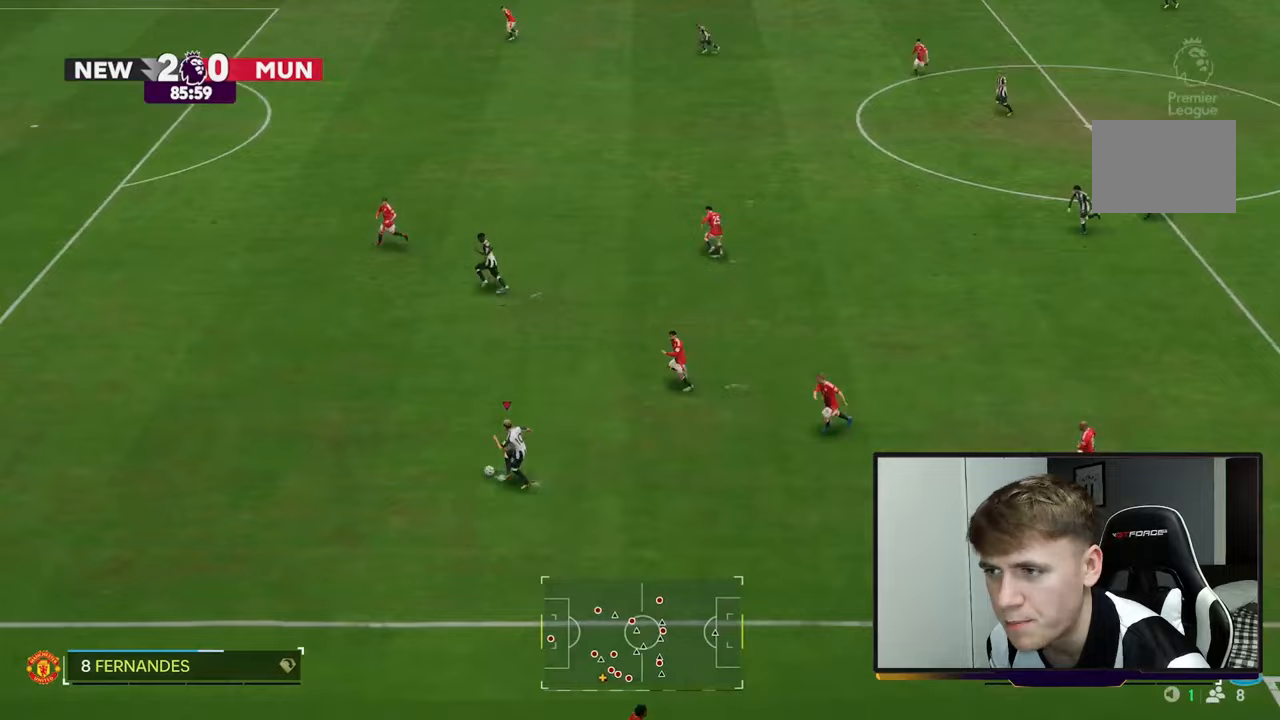
{"buttons": ["R2"], "left_stick": "up-left", "right_stick": "center", "events": []}
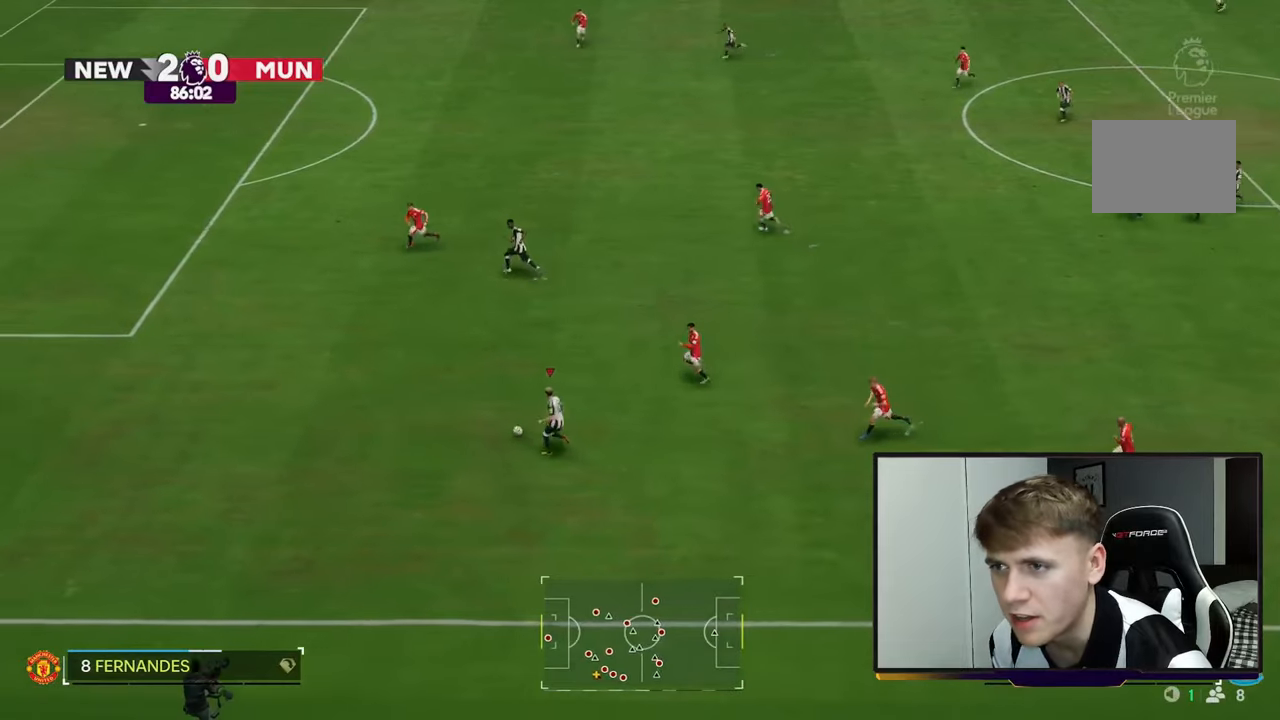
{"buttons": ["R2"], "left_stick": "up-left", "right_stick": "center", "events": []}
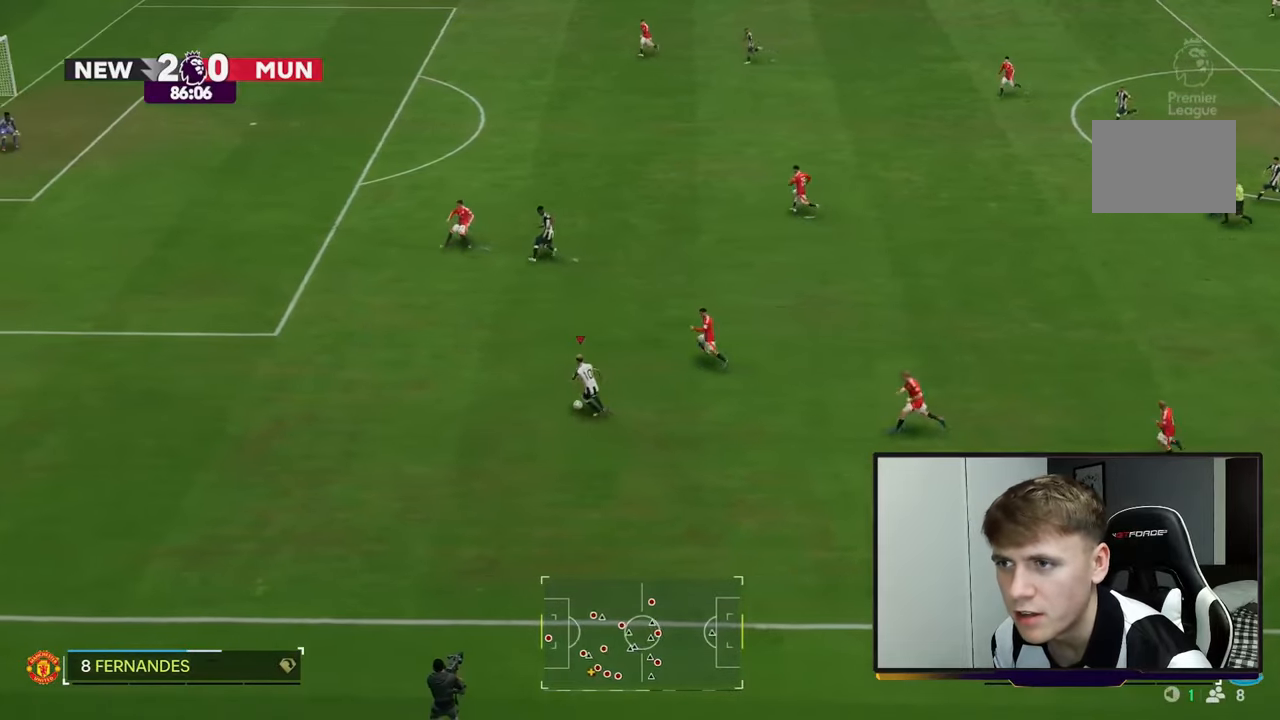
{"buttons": ["R2"], "left_stick": "up-left", "right_stick": "center", "events": []}
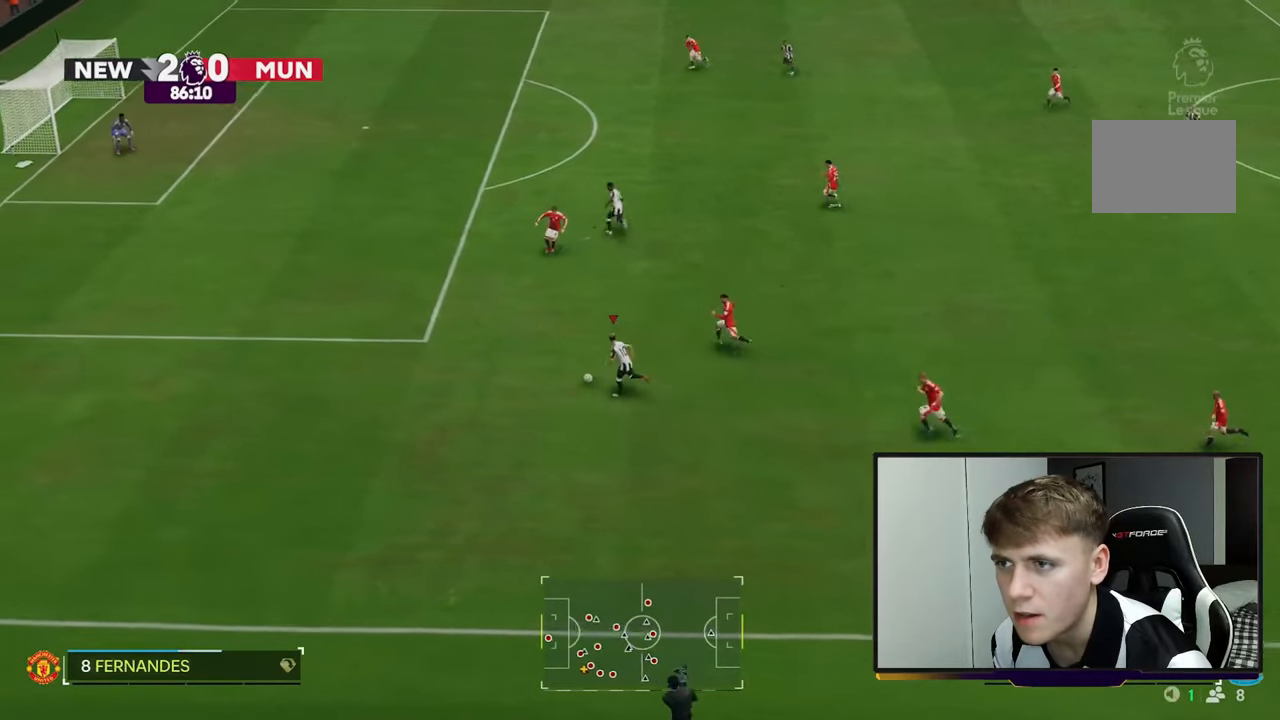
{"buttons": ["R2"], "left_stick": "up-left", "right_stick": "center", "events": []}
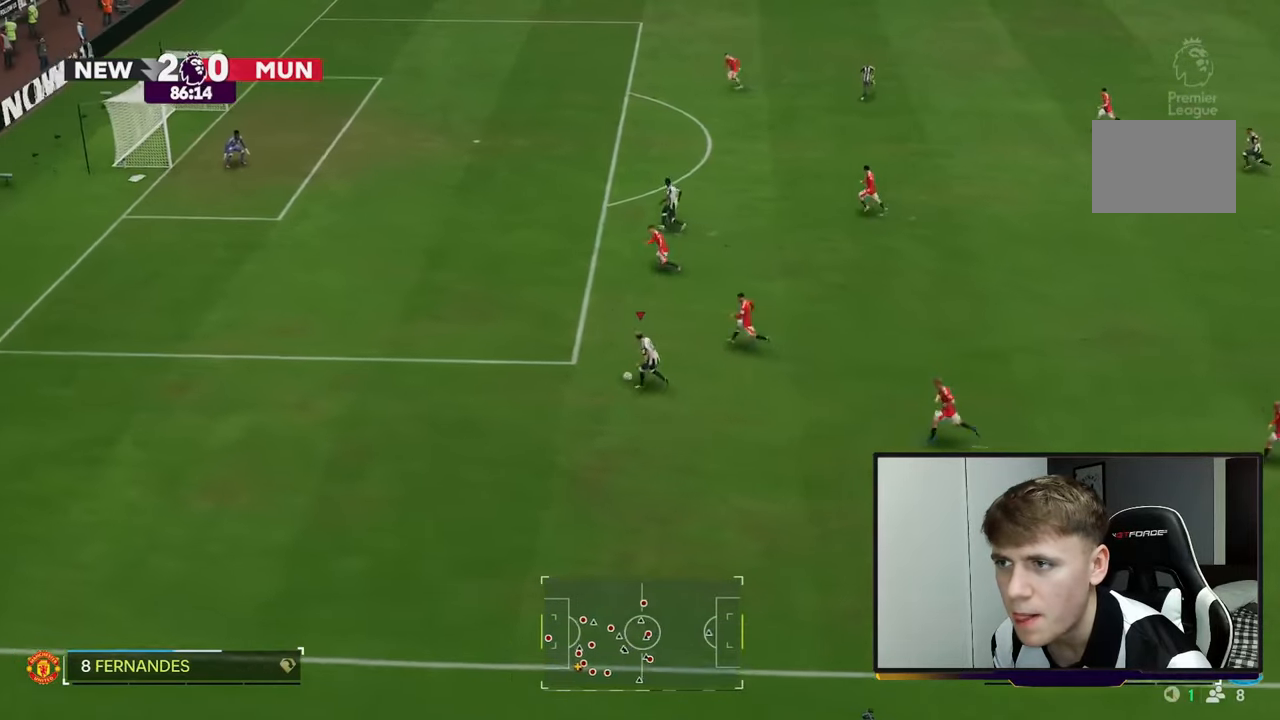
{"buttons": ["R2"], "left_stick": "up-left", "right_stick": "center", "events": []}
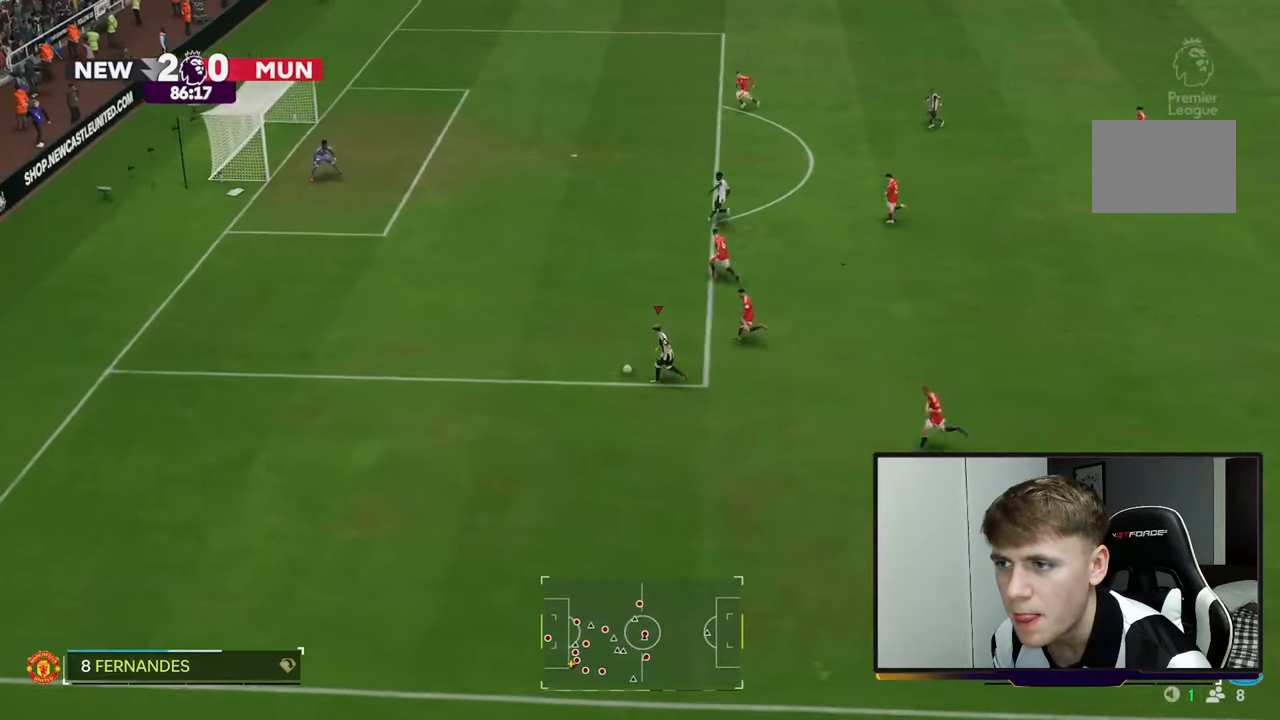
{"buttons": ["R2"], "left_stick": "up-left", "right_stick": "center", "events": []}
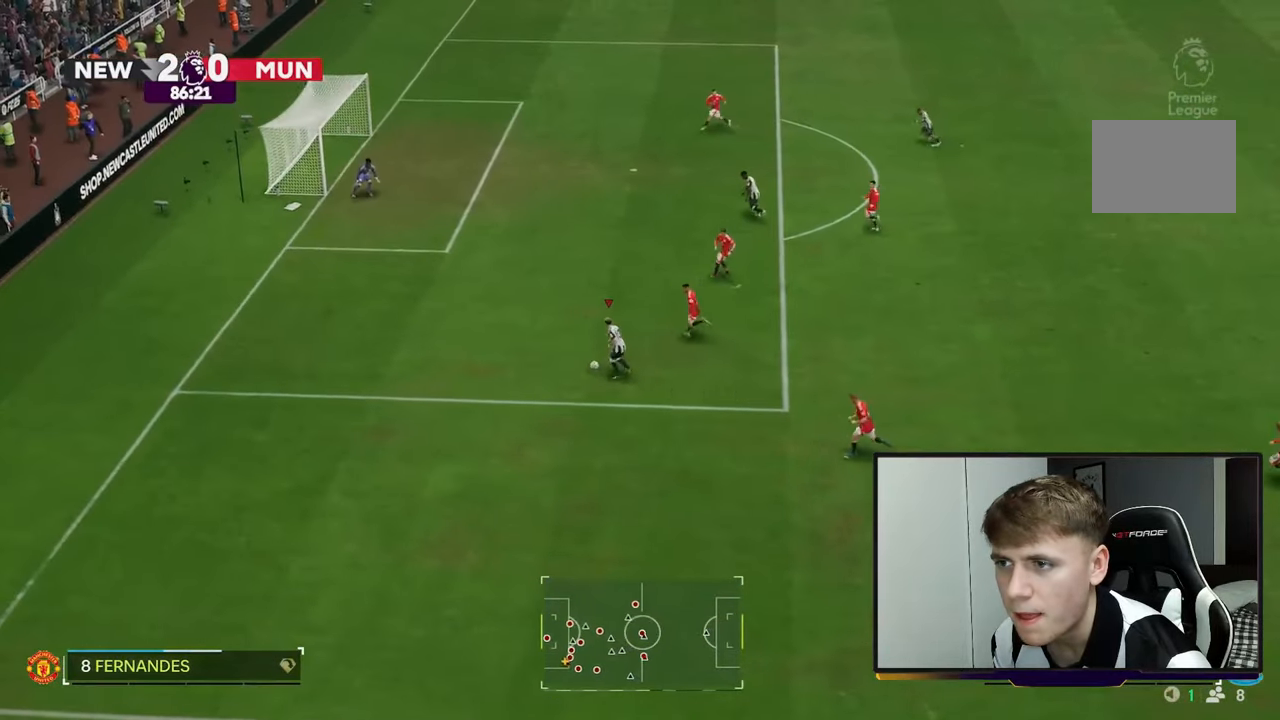
{"buttons": ["R2"], "left_stick": "up-left", "right_stick": "center", "events": []}
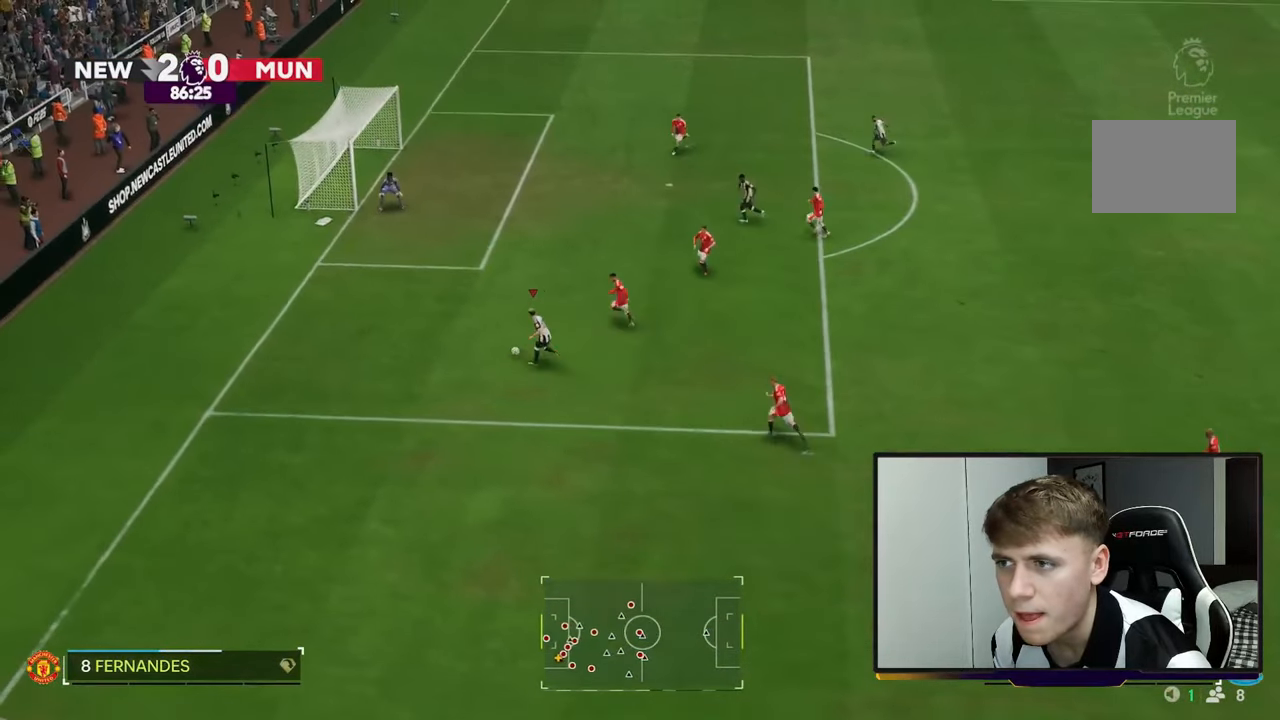
{"buttons": [], "left_stick": "up-right", "right_stick": "center", "events": [[183, "left_stick", "center"], [217, "R2", "up"], [350, "left_stick", "up-right"]]}
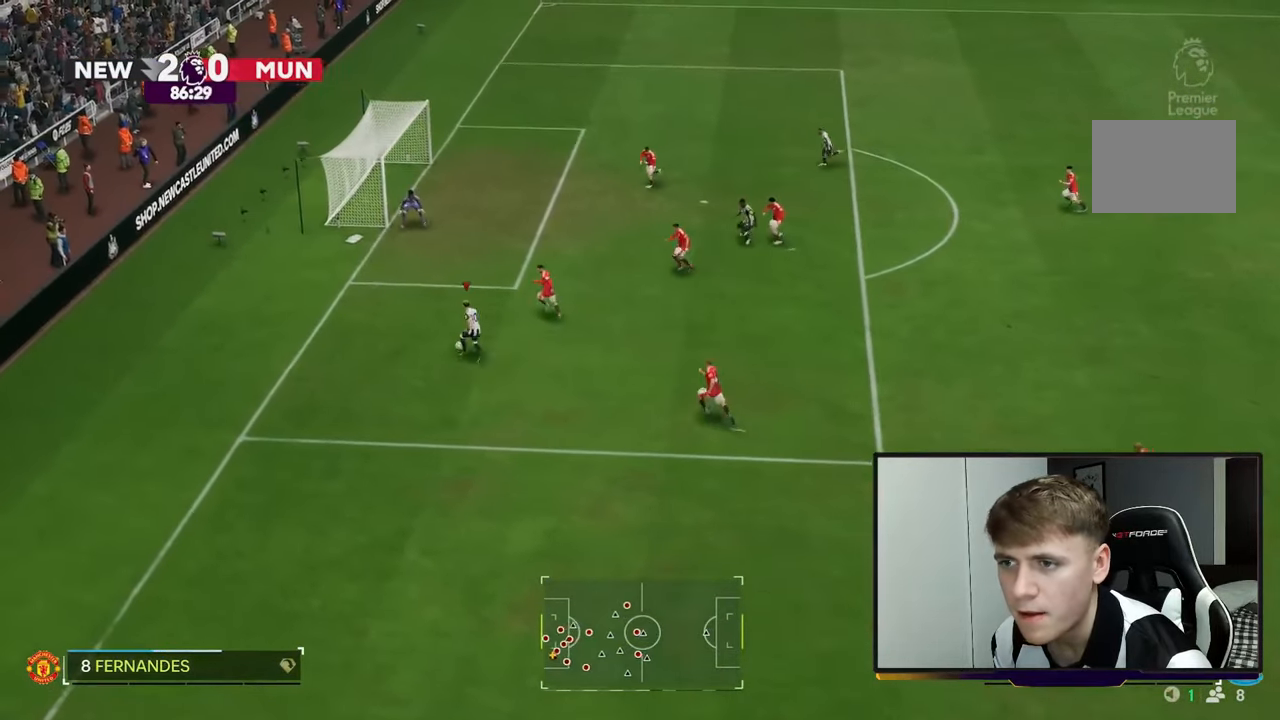
{"buttons": [], "left_stick": "up-right", "right_stick": "center", "events": []}
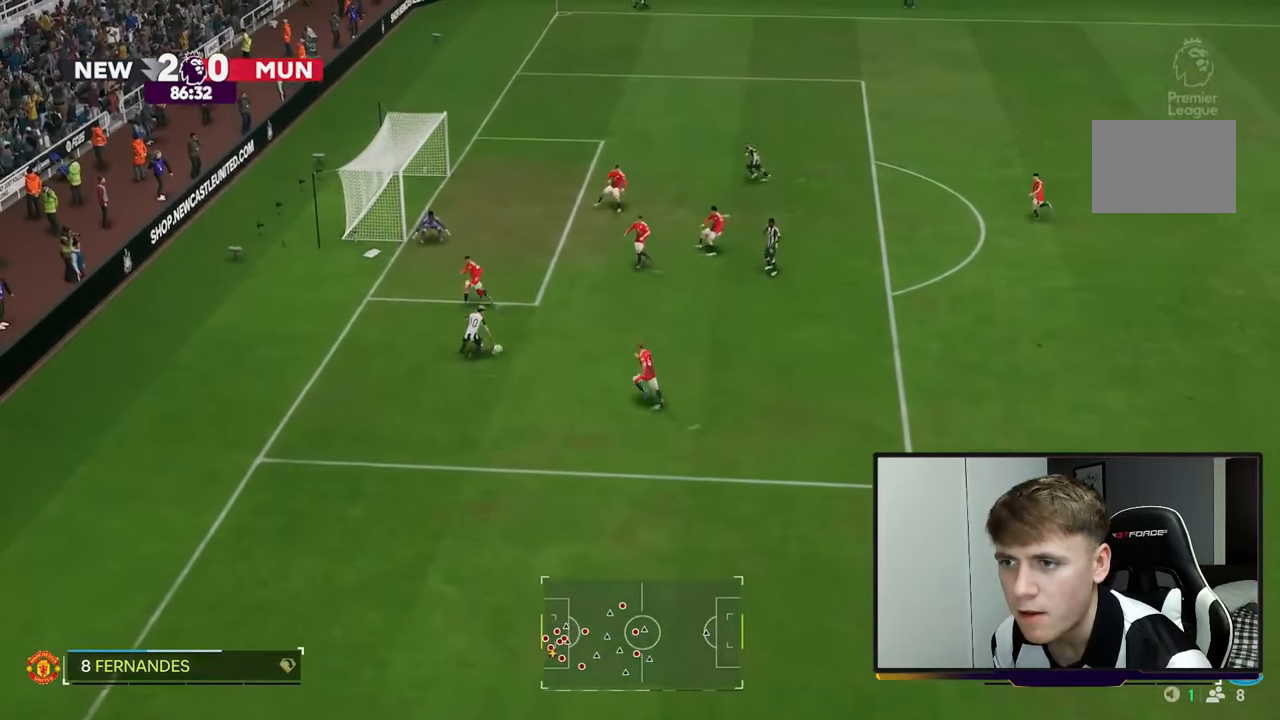
{"buttons": [], "left_stick": "up", "right_stick": "center", "events": [[250, "R1", "down"], [317, "left_stick", "up"], [450, "R1", "up"]]}
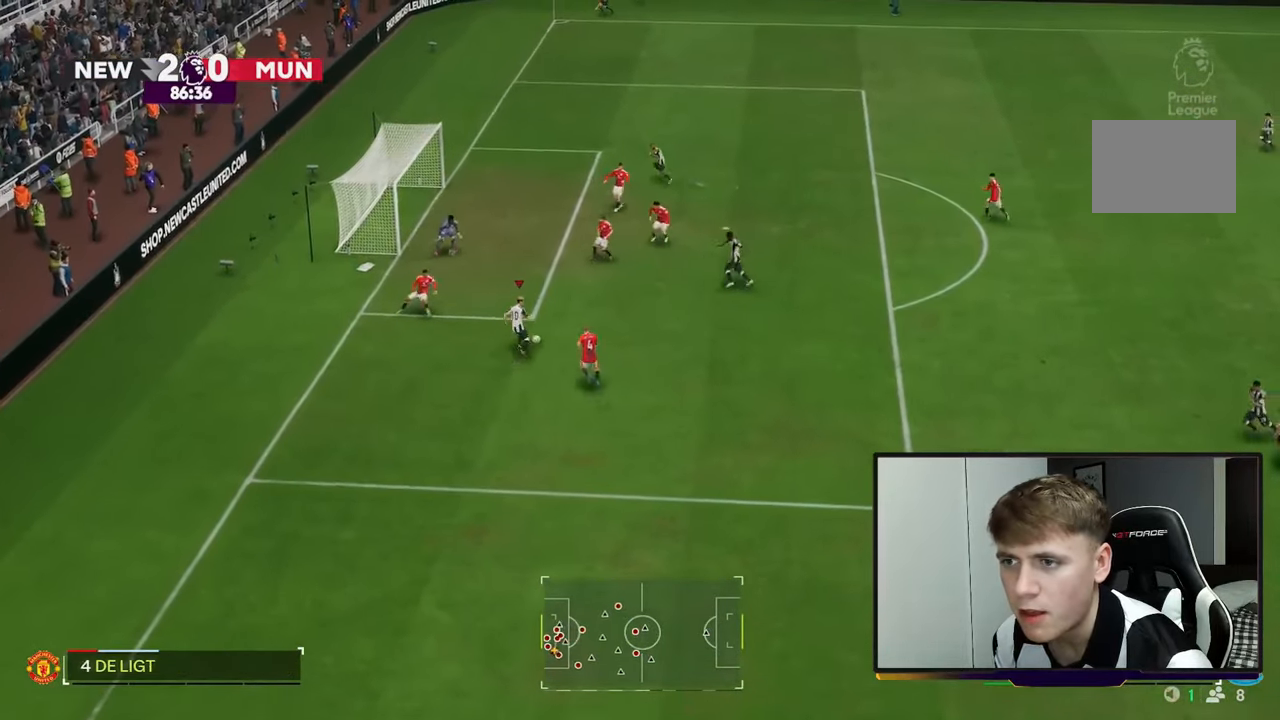
{"buttons": [], "left_stick": "up", "right_stick": "center", "events": []}
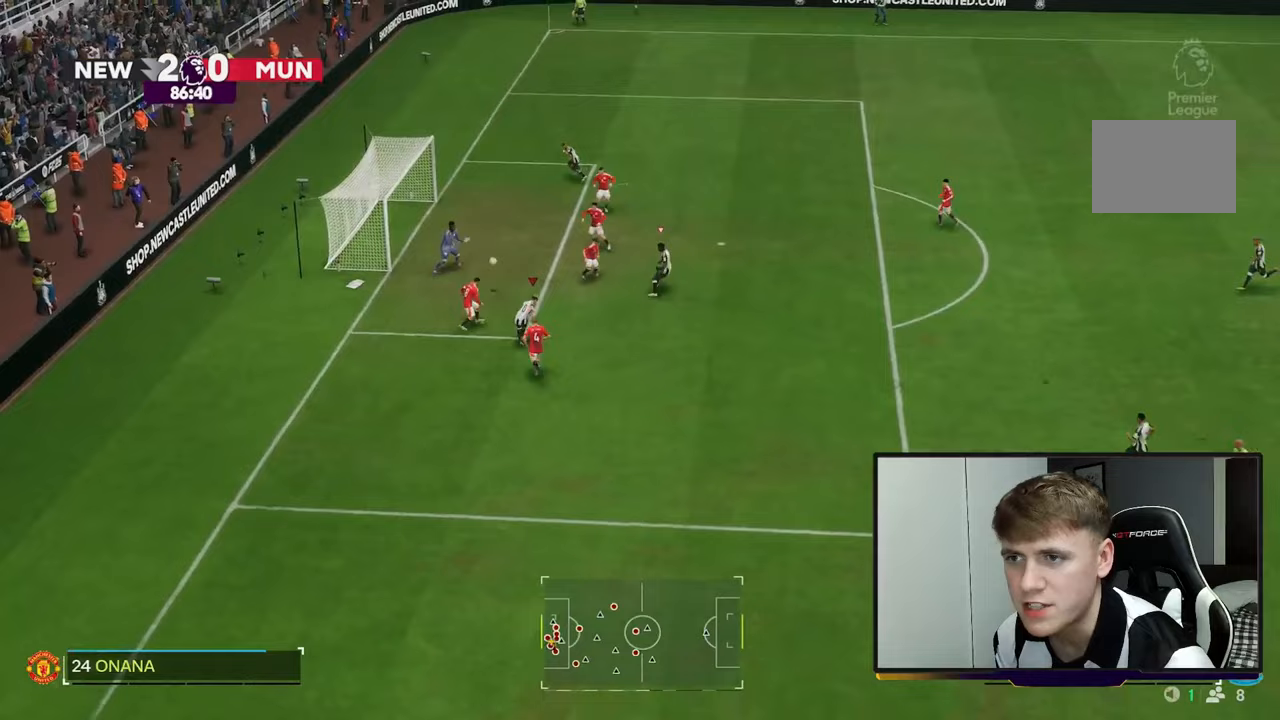
{"buttons": [], "left_stick": "down-left", "right_stick": "center", "events": [[217, "left_stick", "center"], [300, "left_stick", "down"], [383, "left_stick", "down-left"]]}
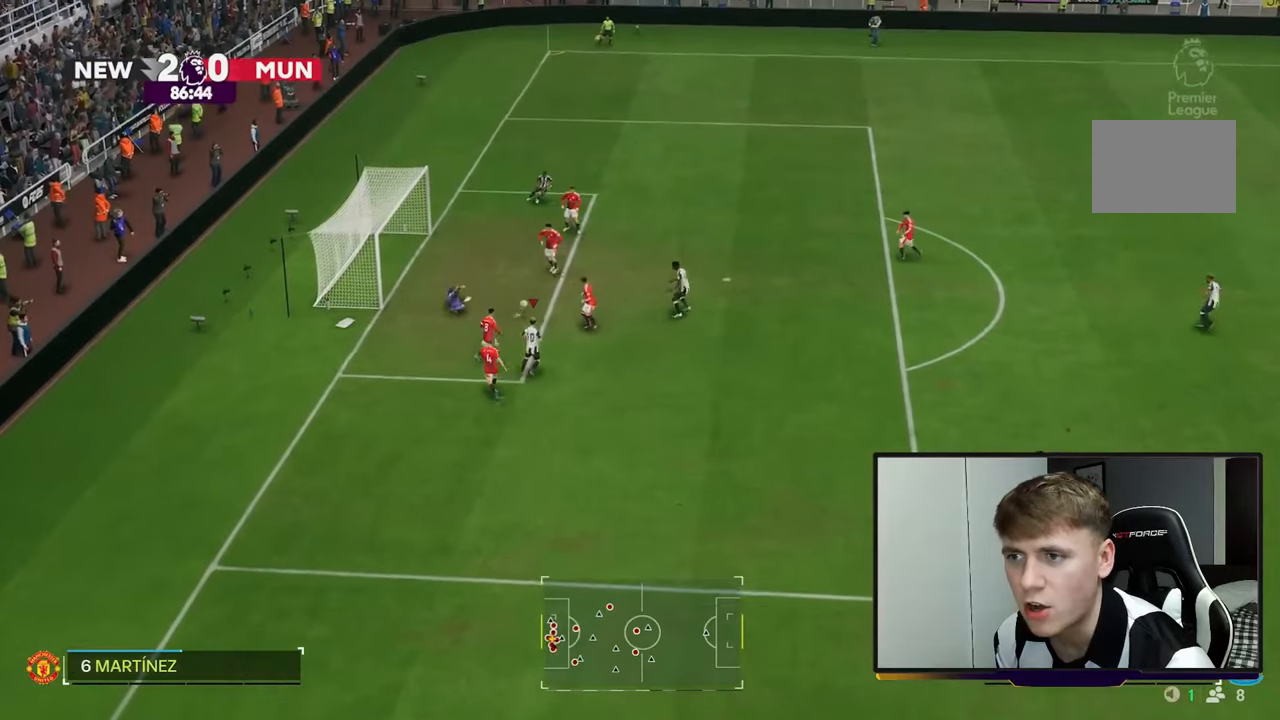
{"buttons": ["R2"], "left_stick": "up", "right_stick": "center", "events": [[83, "left_stick", "up-left"], [150, "left_stick", "up"], [417, "R2", "down"]]}
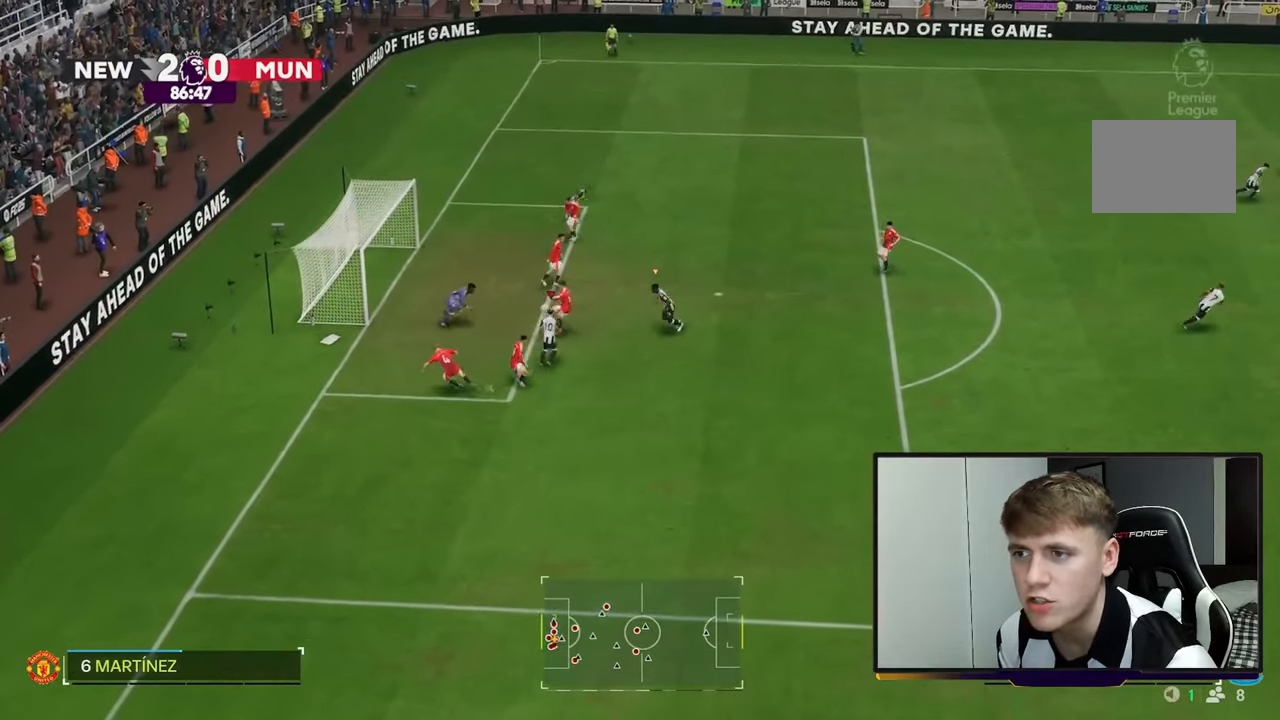
{"buttons": ["R2"], "left_stick": "up", "right_stick": "center", "events": []}
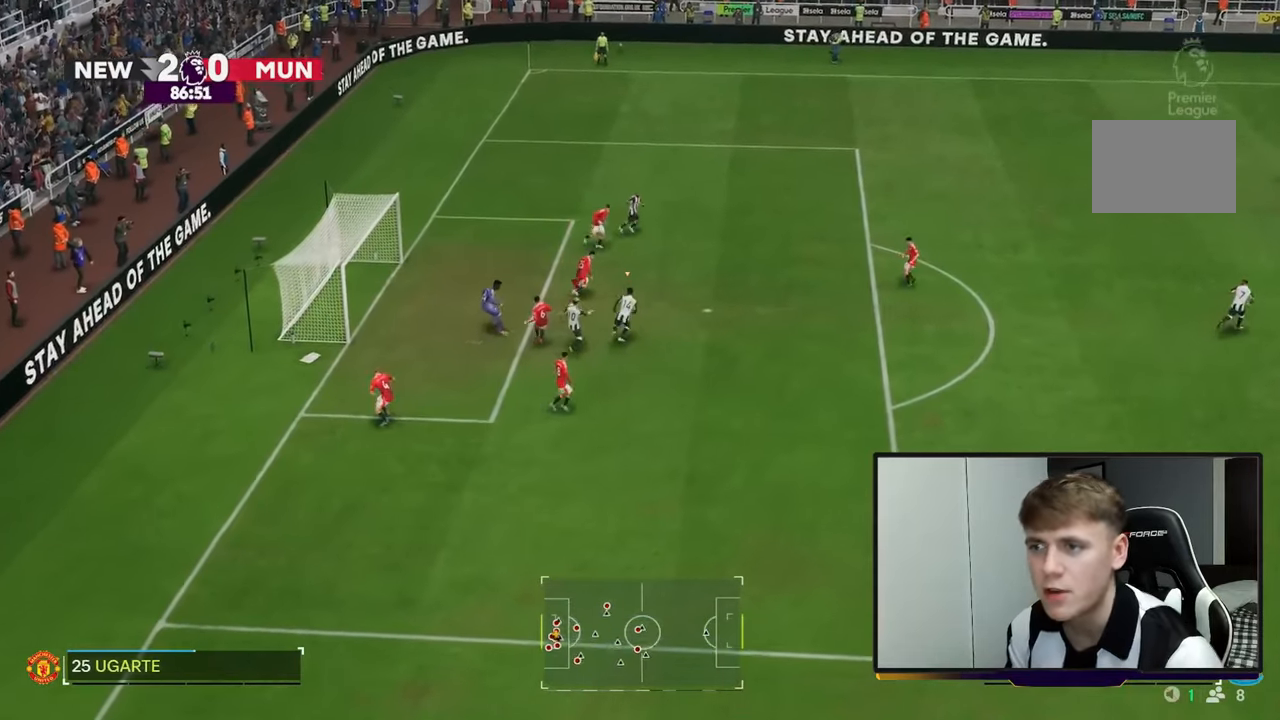
{"buttons": ["R2"], "left_stick": "up-right", "right_stick": "center", "events": [[167, "R2", "up"], [183, "L1", "down"], [283, "L1", "up"], [350, "left_stick", "up-right"], [400, "R2", "down"]]}
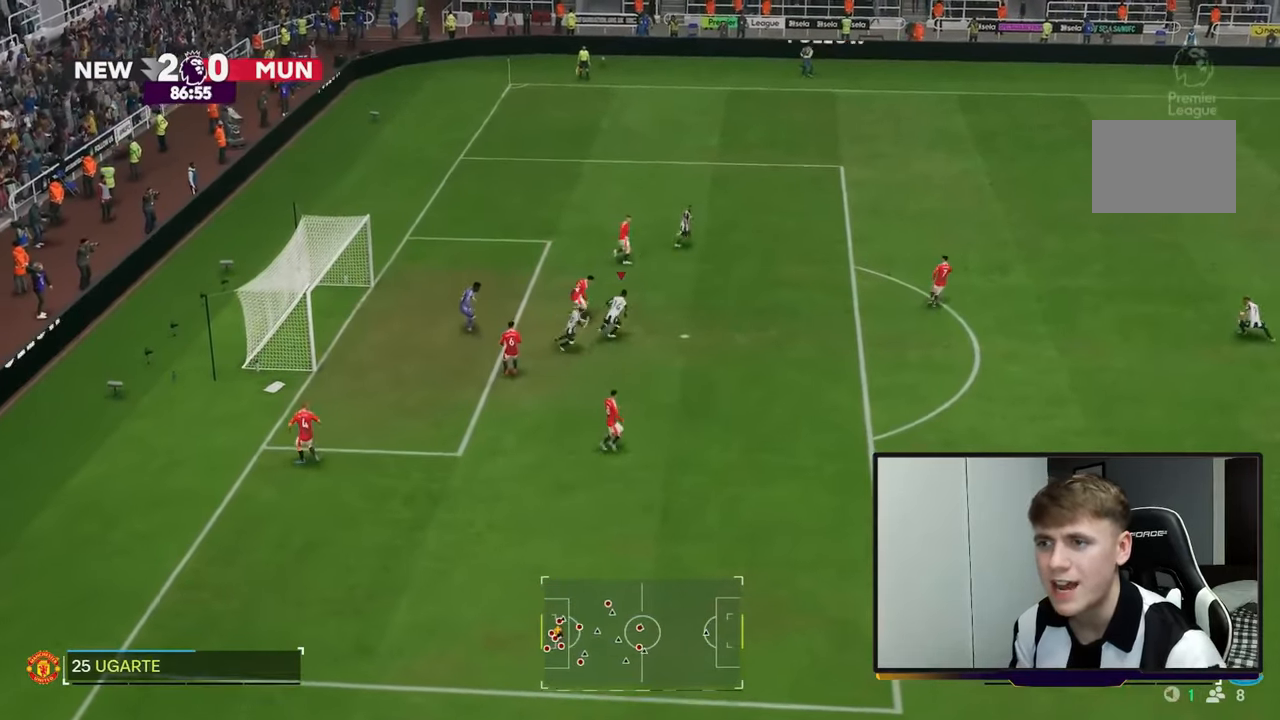
{"buttons": ["R2"], "left_stick": "up", "right_stick": "center", "events": [[450, "left_stick", "up"]]}
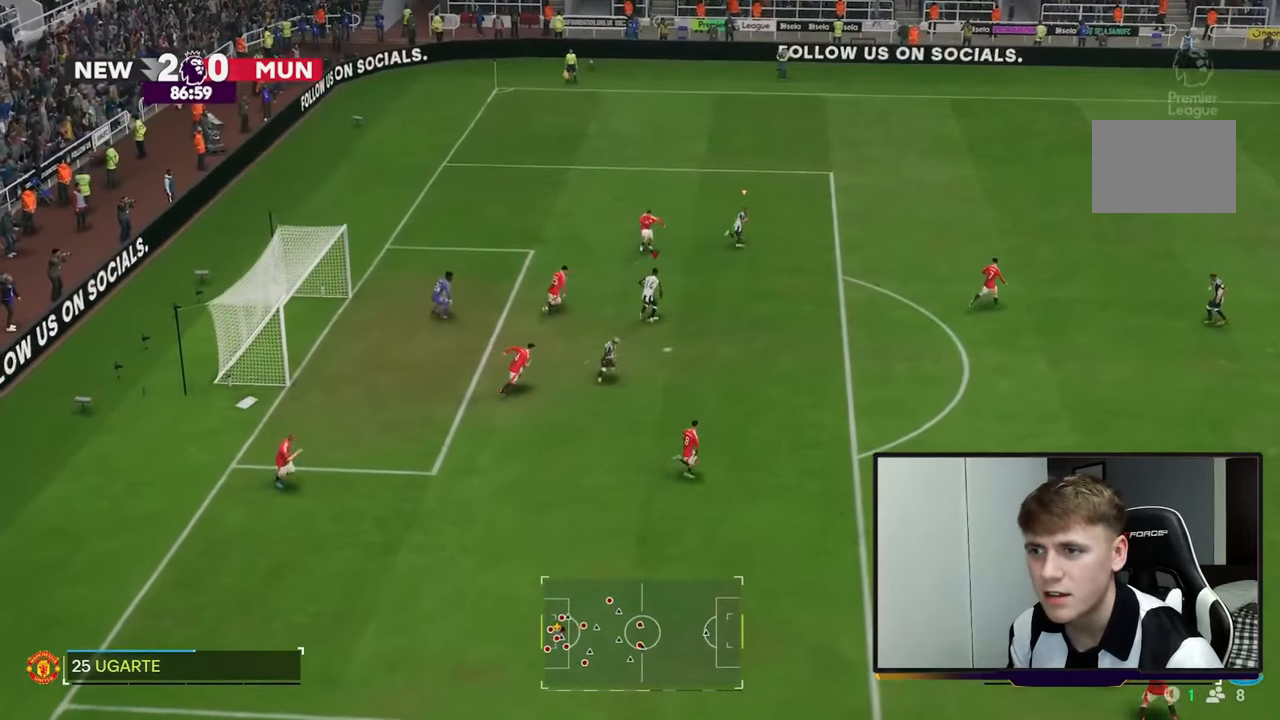
{"buttons": ["R2"], "left_stick": "down-right", "right_stick": "center", "events": [[100, "left_stick", "down-right"]]}
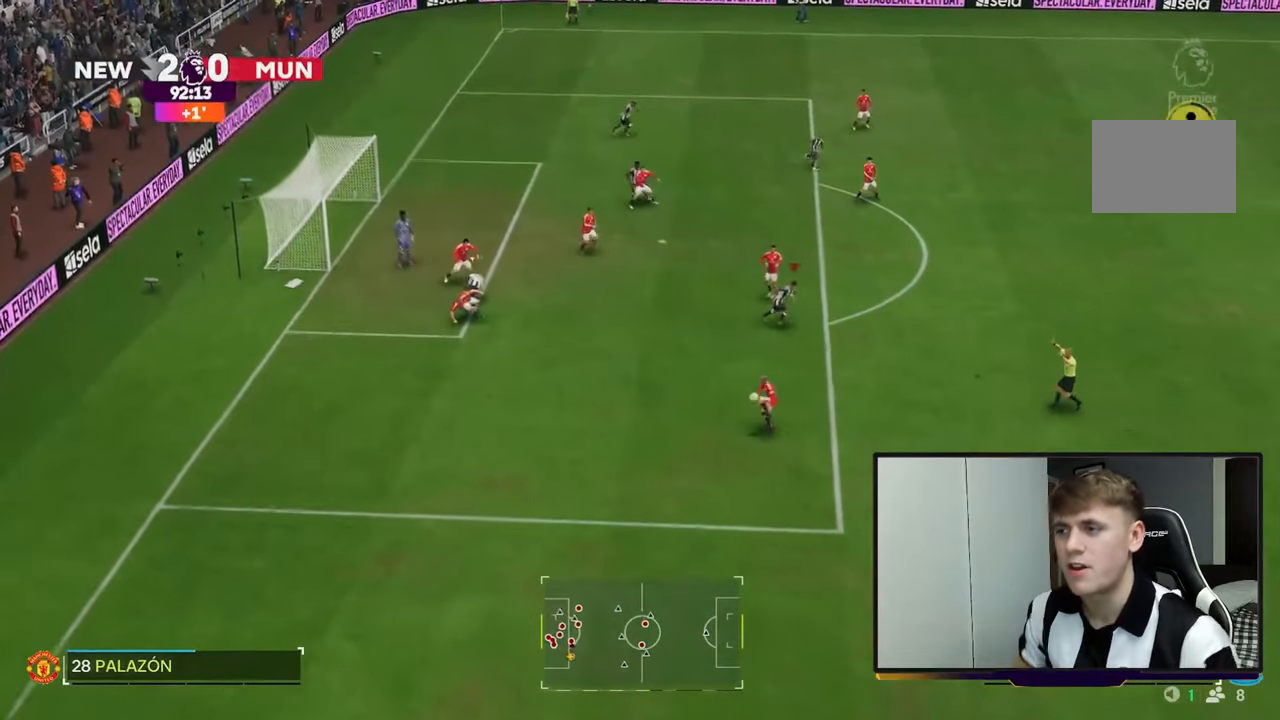
{"buttons": [], "left_stick": "down-right", "right_stick": "center", "events": [[317, "R2", "up"]]}
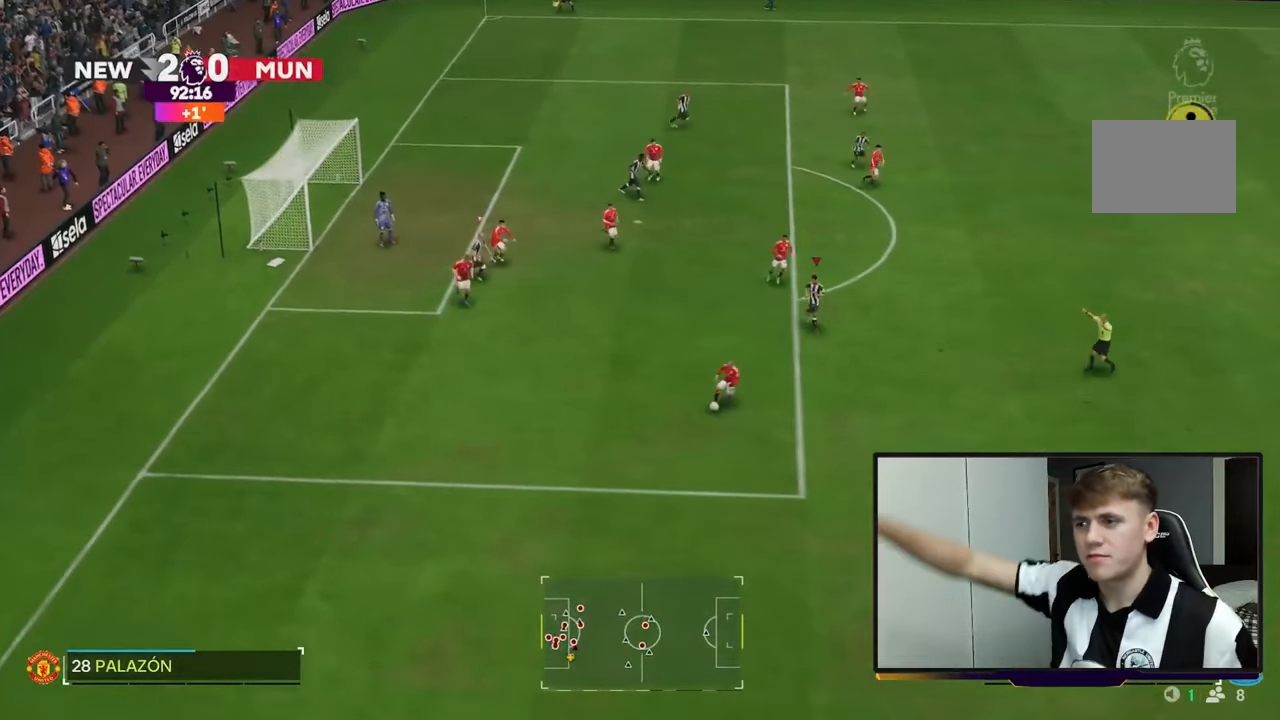
{"buttons": [], "left_stick": "down-right", "right_stick": "center", "events": []}
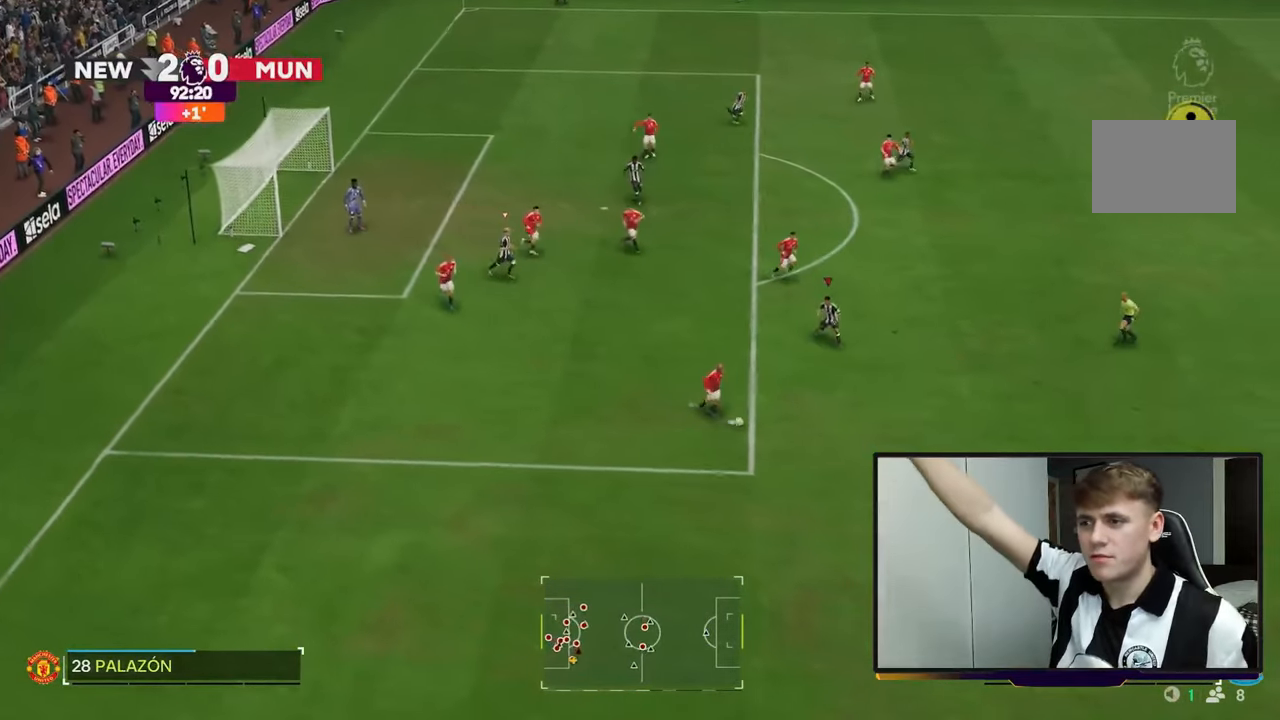
{"buttons": [], "left_stick": "center", "right_stick": "center", "events": [[167, "left_stick", "center"]]}
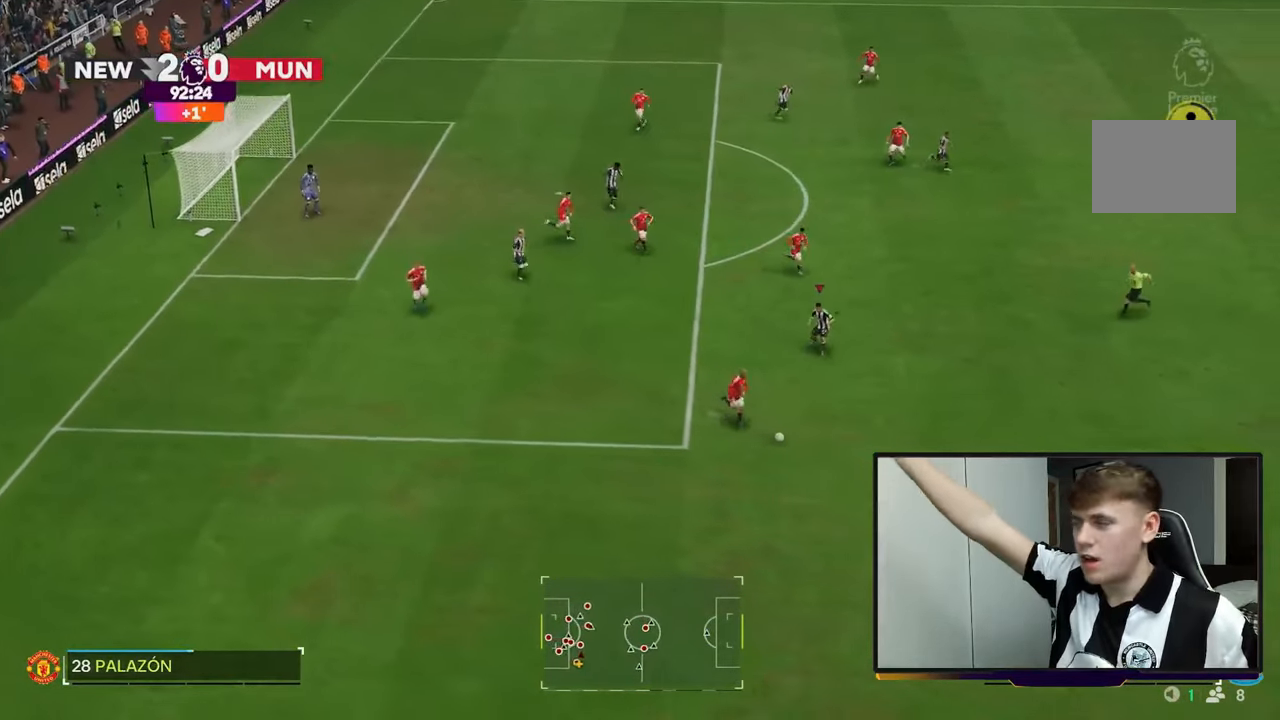
{"buttons": [], "left_stick": "center", "right_stick": "center", "events": []}
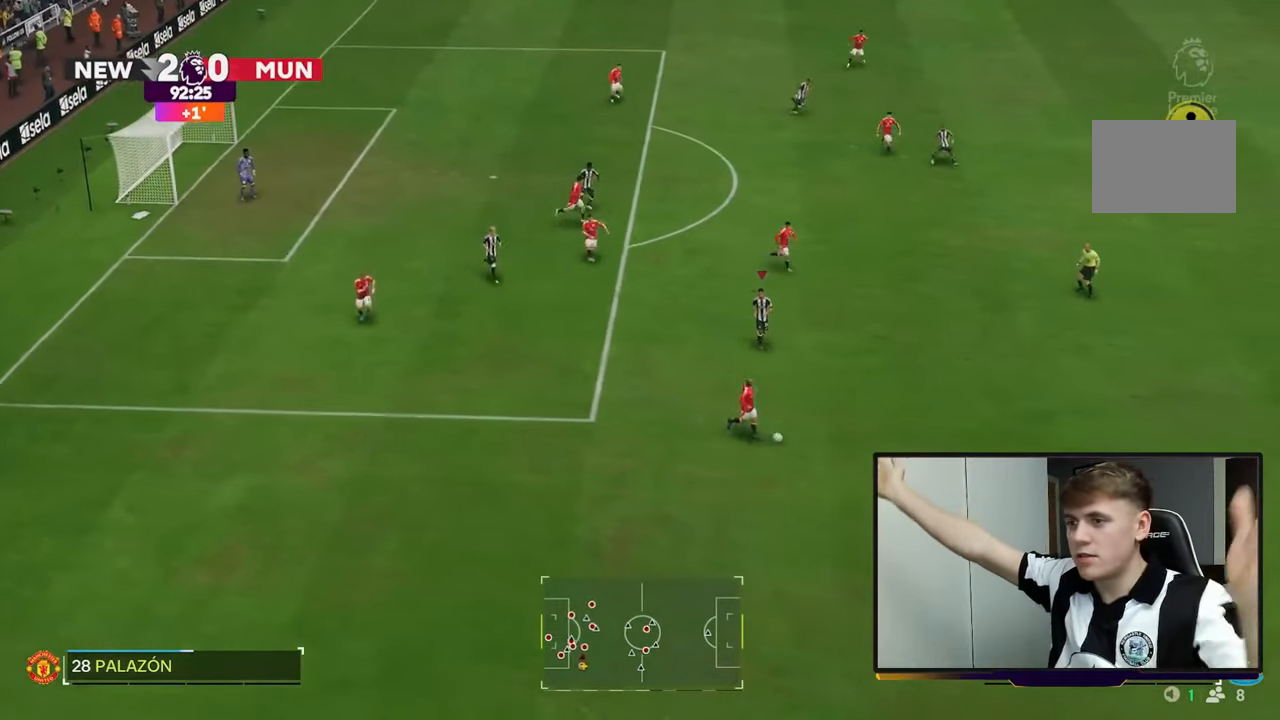
{"buttons": [], "left_stick": "center", "right_stick": "center", "events": []}
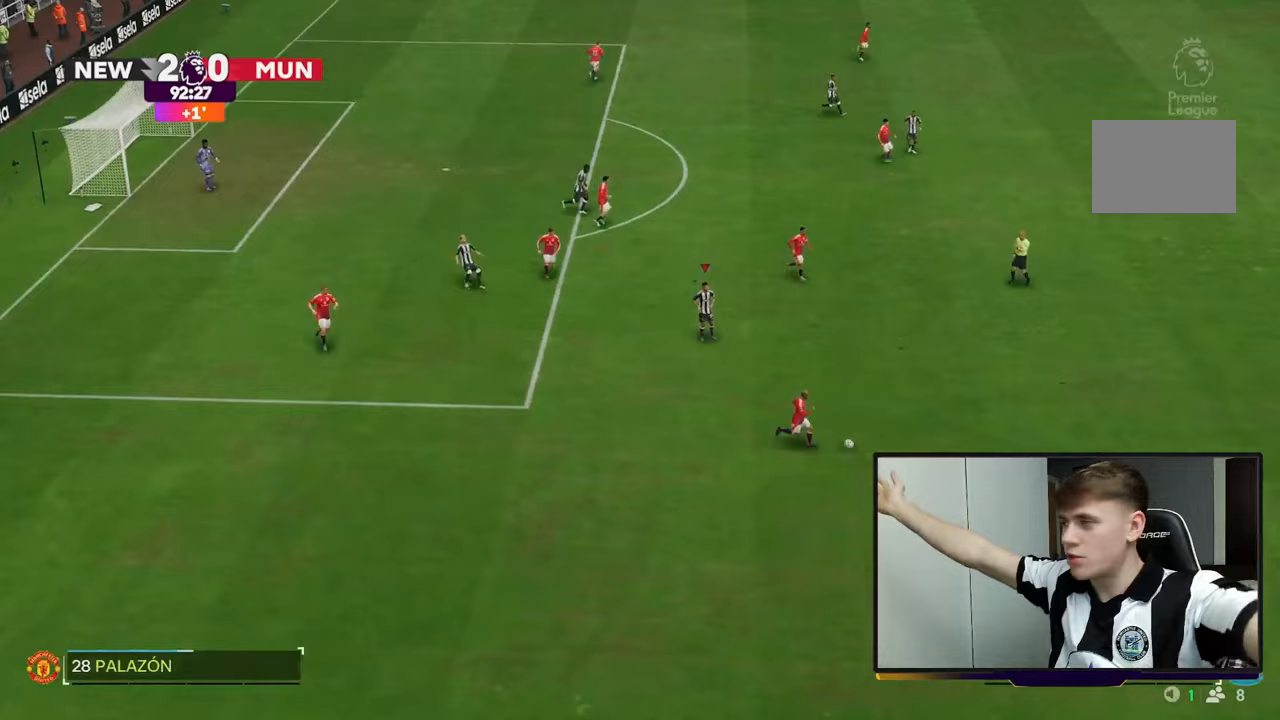
{"buttons": [], "left_stick": "center", "right_stick": "center", "events": []}
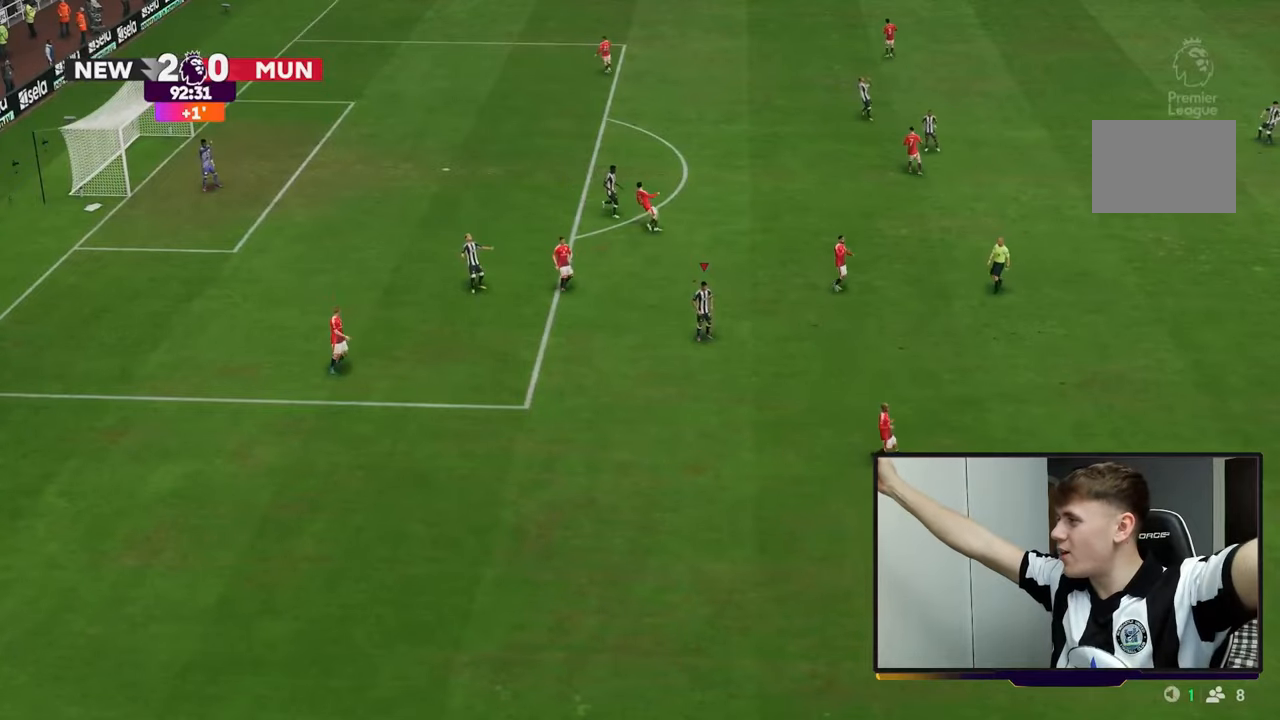
{"buttons": [], "left_stick": "center", "right_stick": "center", "events": []}
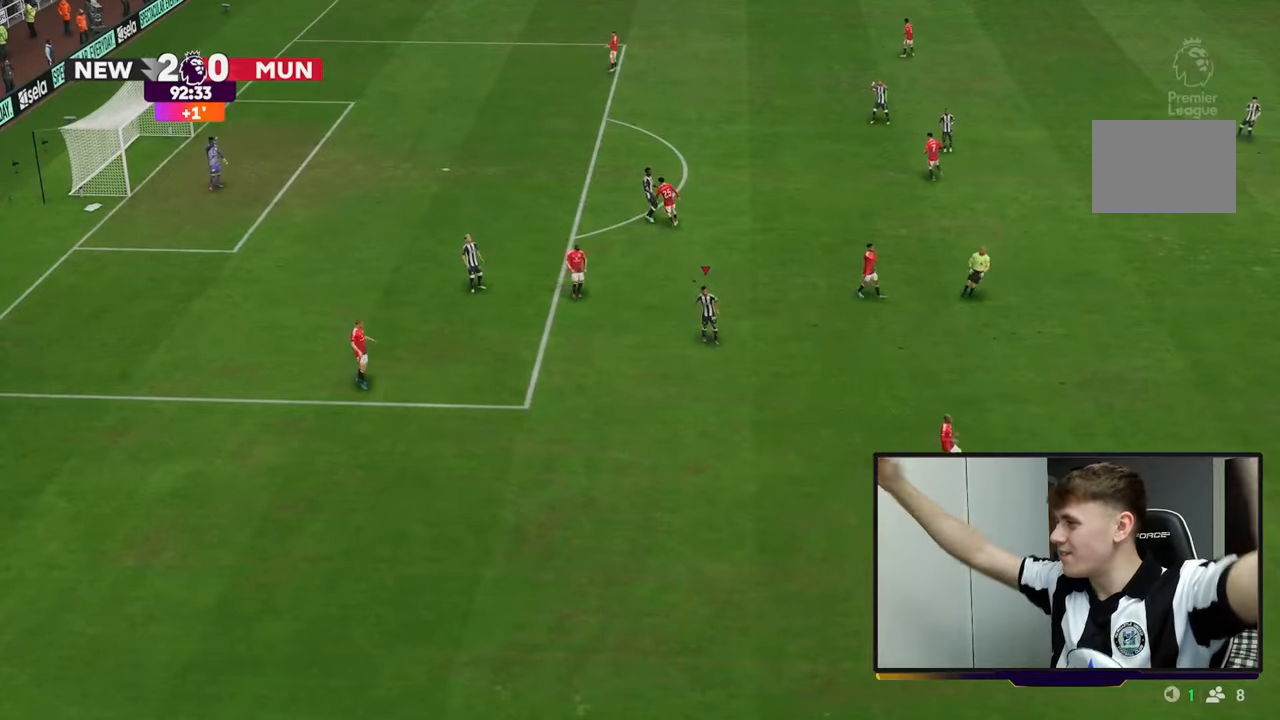
{"buttons": [], "left_stick": "center", "right_stick": "center", "events": []}
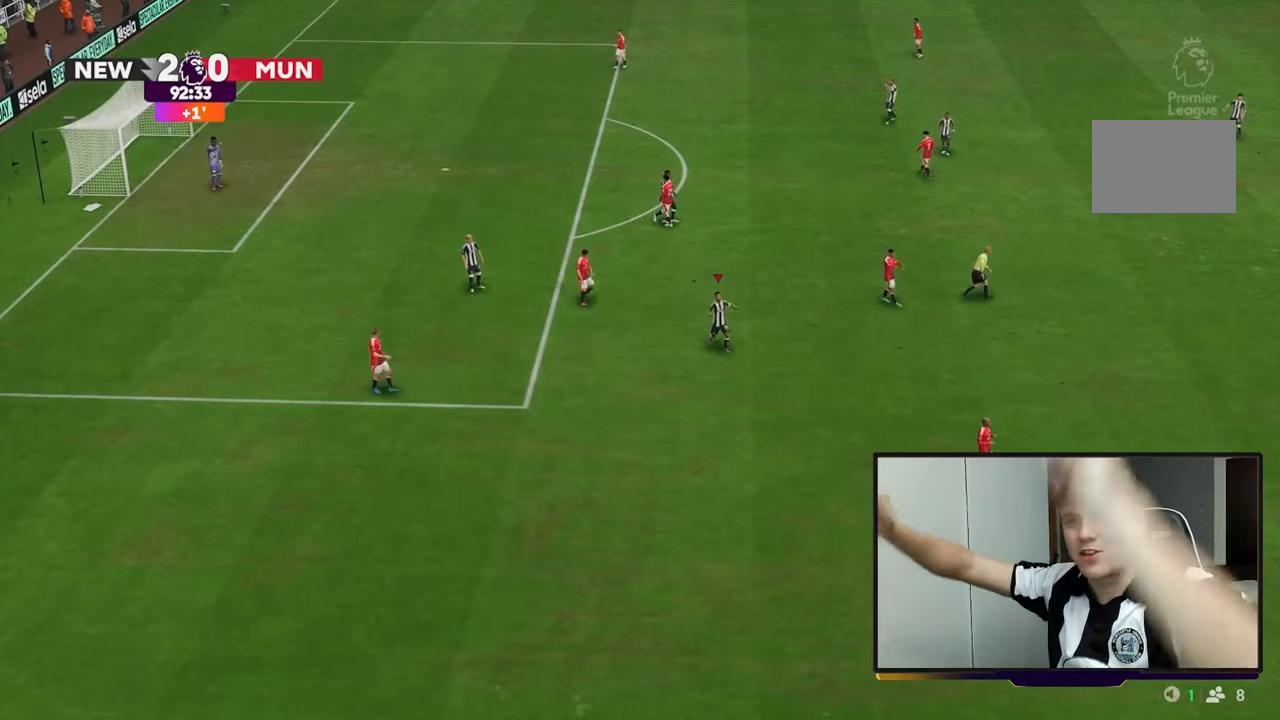
{"buttons": [], "left_stick": "center", "right_stick": "center", "events": []}
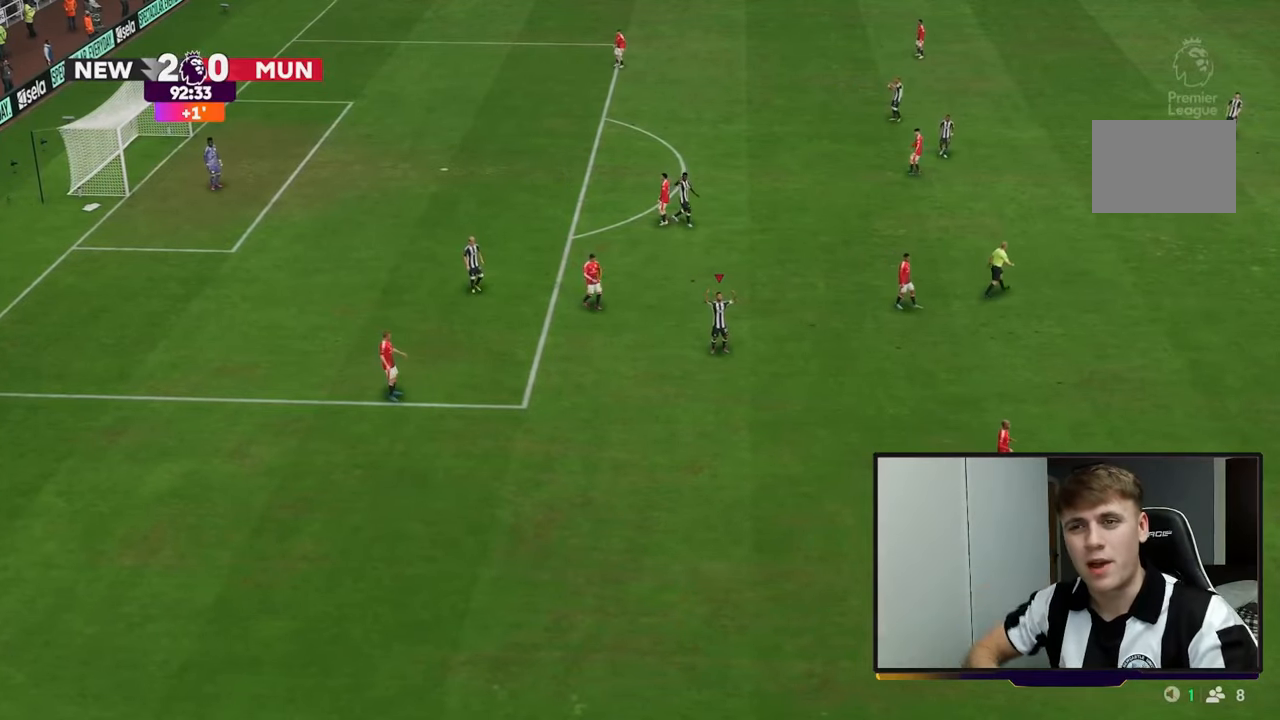
{"buttons": [], "left_stick": "center", "right_stick": "center", "events": []}
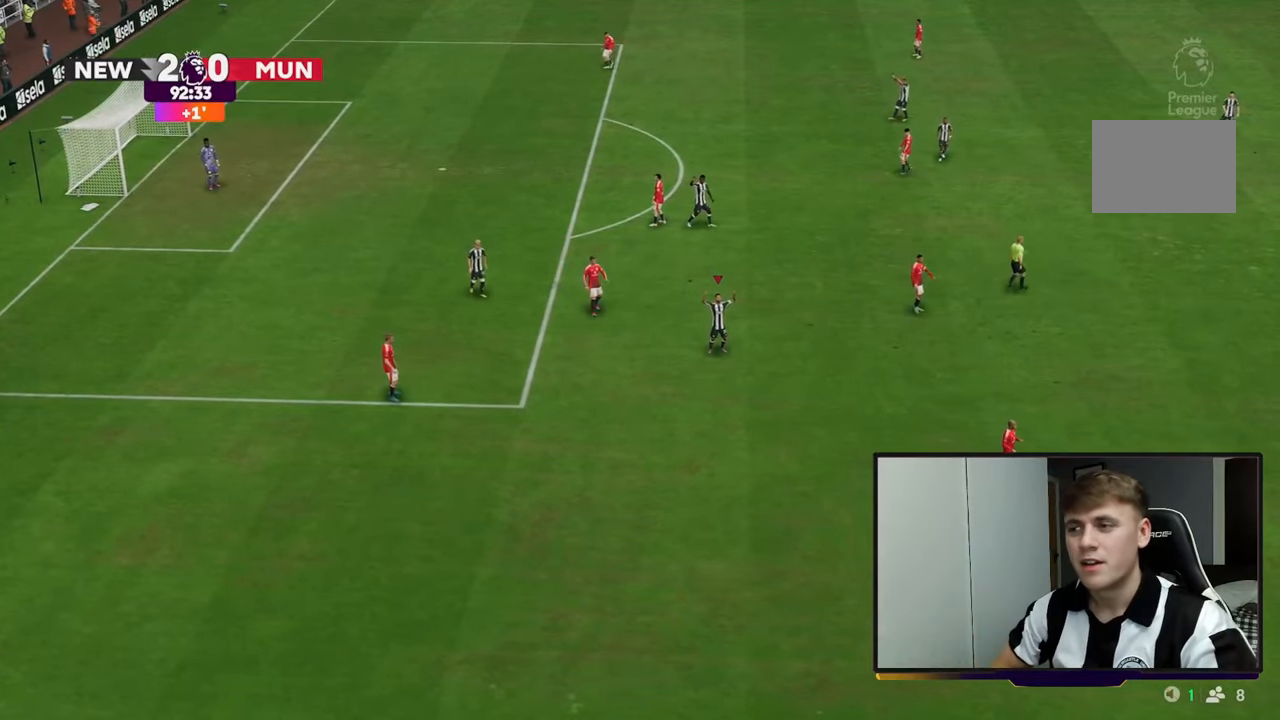
{"buttons": ["A"], "left_stick": "center", "right_stick": "center", "events": [[500, "A", "down"]]}